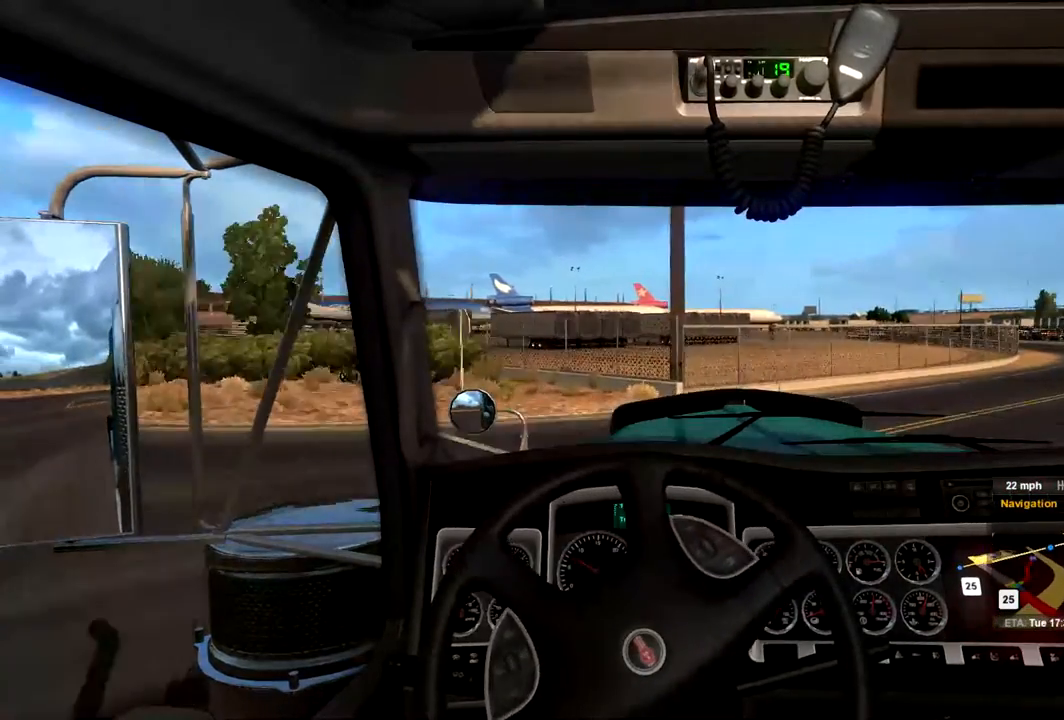
Gameplay with a controller (Xbox layout); each line is a JSON object with the inputs held at the frame after it. "events" lists button and stick changes between this image and that frame as [ms after this image, input, new state], when the widget could be followed in between.
{"buttons": ["R2"], "left_stick": "up-right", "right_stick": "center", "events": []}
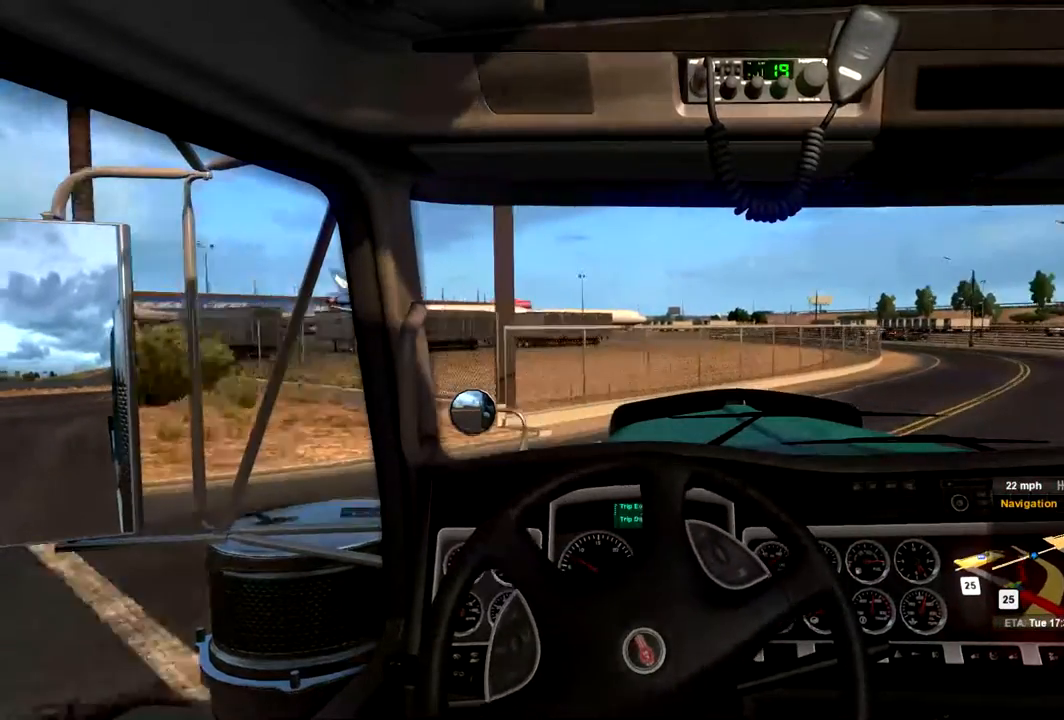
{"buttons": ["R2"], "left_stick": "right", "right_stick": "center", "events": [[500, "left_stick", "right"]]}
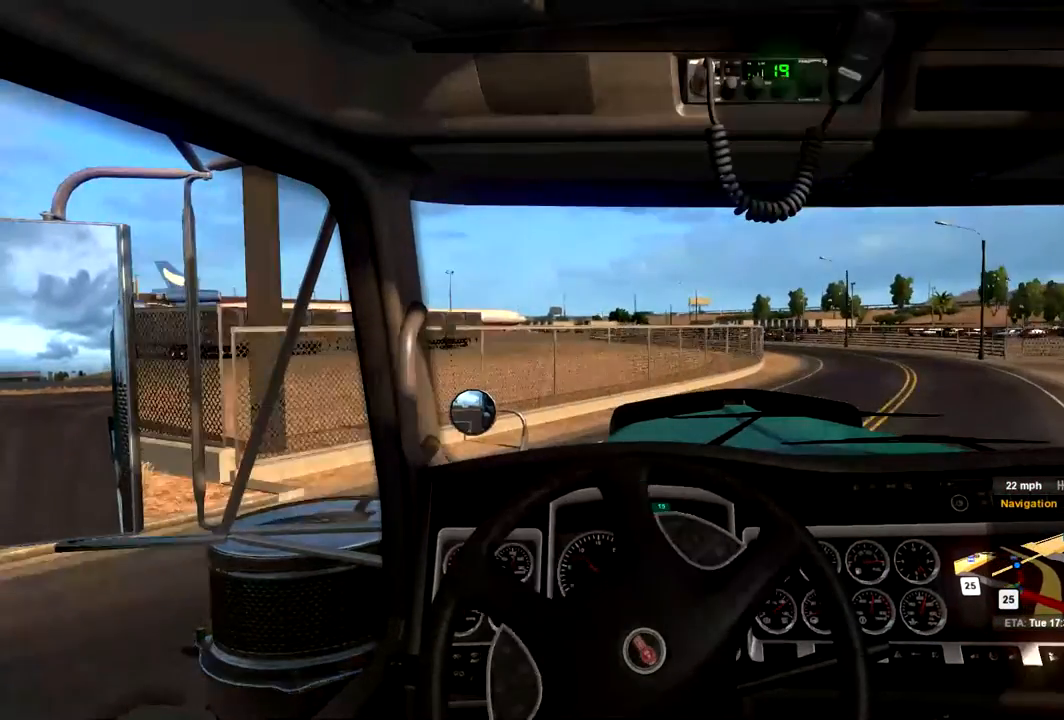
{"buttons": ["R2"], "left_stick": "right", "right_stick": "center", "events": []}
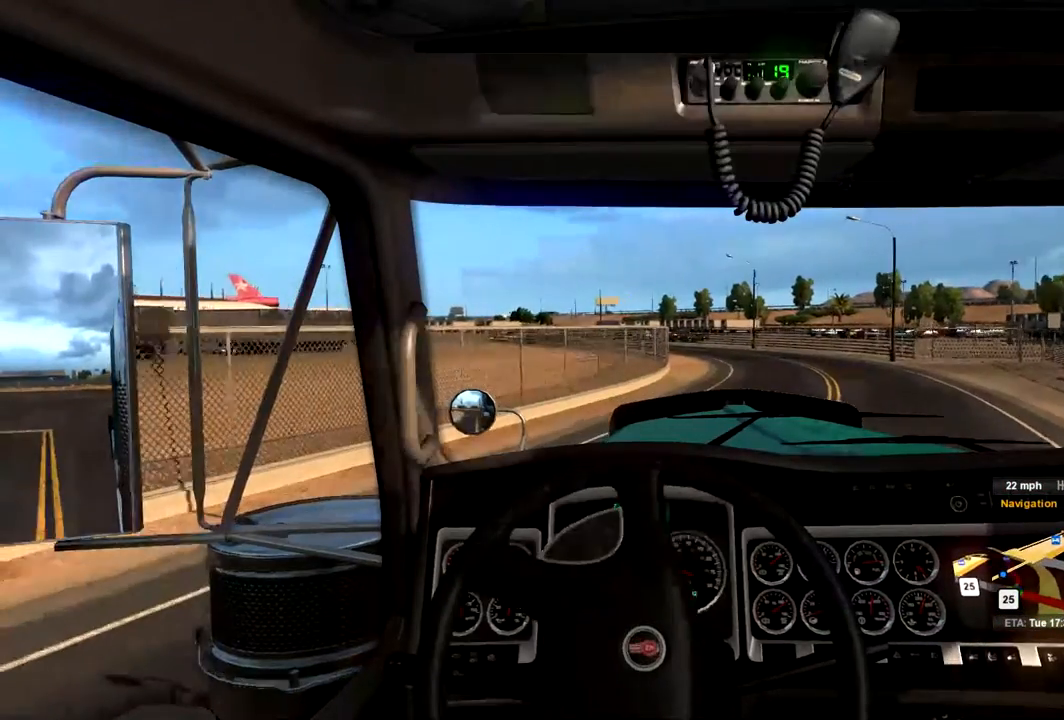
{"buttons": ["R2"], "left_stick": "right", "right_stick": "center", "events": [[300, "left_stick", "center"], [367, "left_stick", "right"]]}
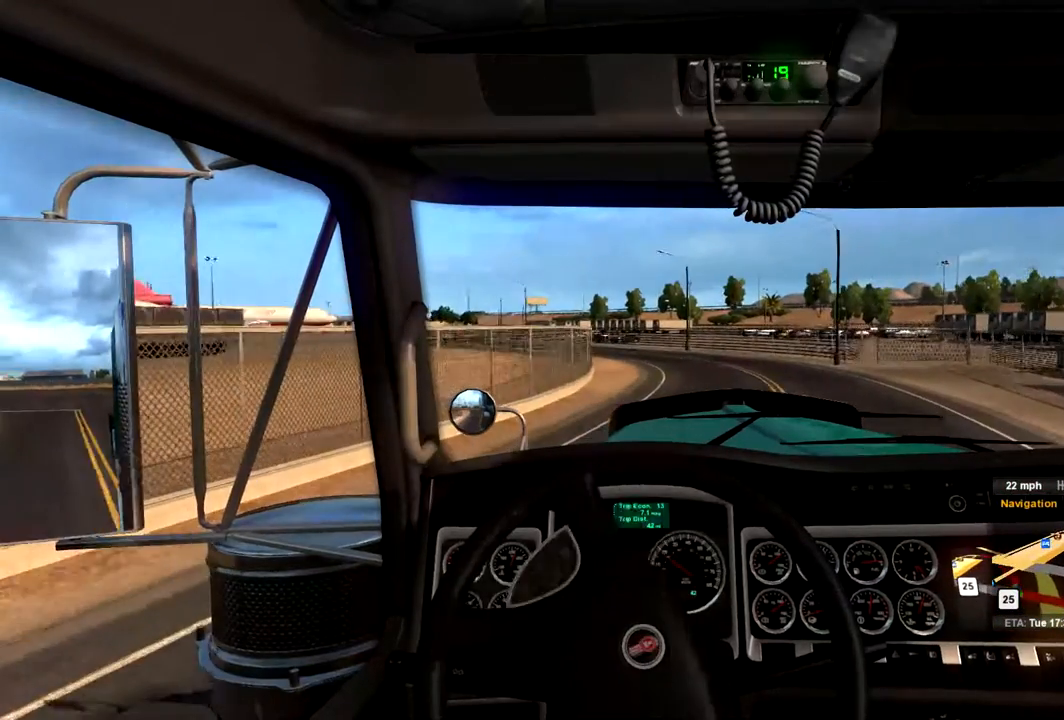
{"buttons": ["R2"], "left_stick": "right", "right_stick": "center", "events": [[133, "left_stick", "center"], [367, "left_stick", "right"]]}
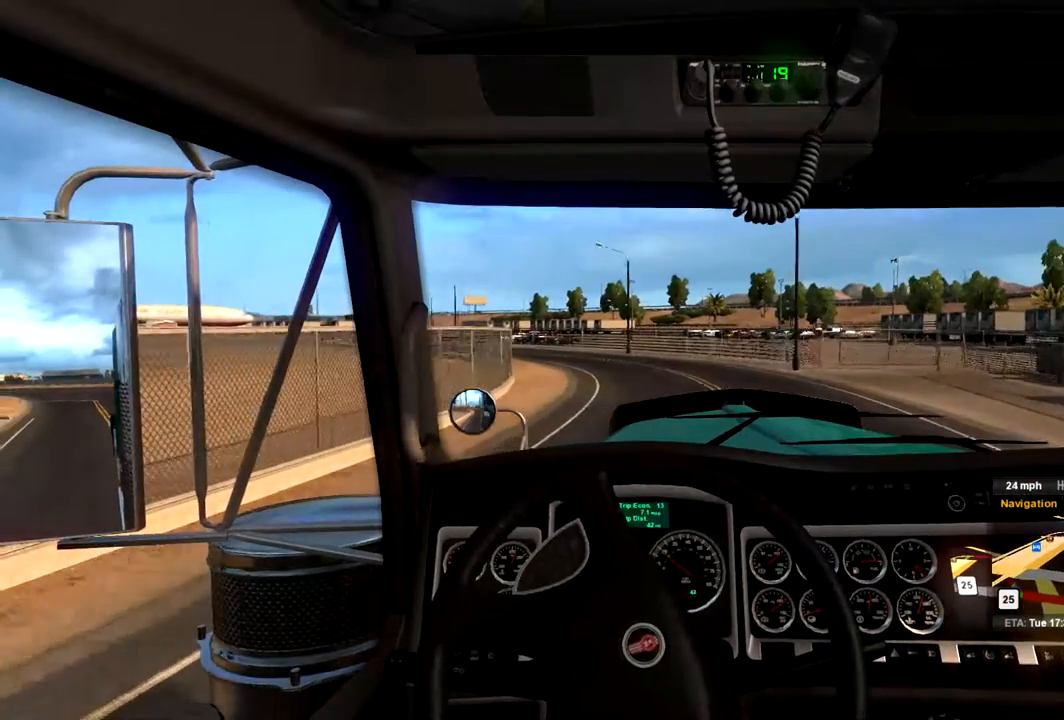
{"buttons": ["R2"], "left_stick": "left", "right_stick": "center", "events": [[33, "left_stick", "center"], [200, "left_stick", "right"], [300, "left_stick", "center"], [467, "left_stick", "left"]]}
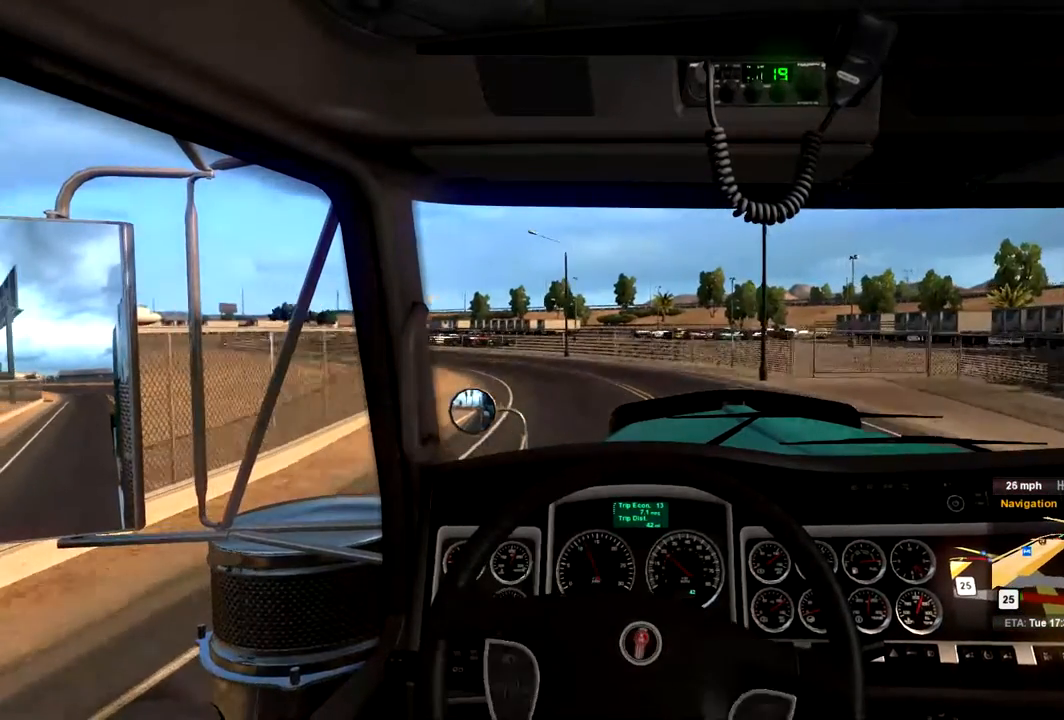
{"buttons": [], "left_stick": "center", "right_stick": "center", "events": [[67, "left_stick", "center"], [133, "left_stick", "right"], [233, "R2", "up"], [433, "left_stick", "center"]]}
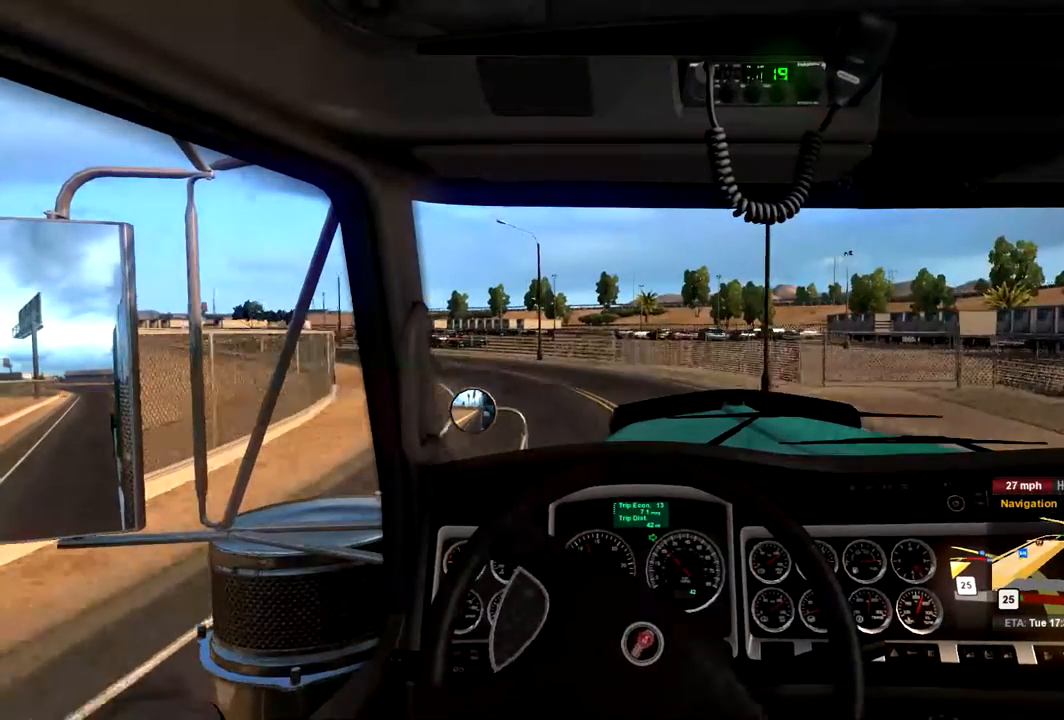
{"buttons": ["R2"], "left_stick": "center", "right_stick": "center", "events": [[67, "left_stick", "left"], [433, "R2", "down"], [500, "left_stick", "center"]]}
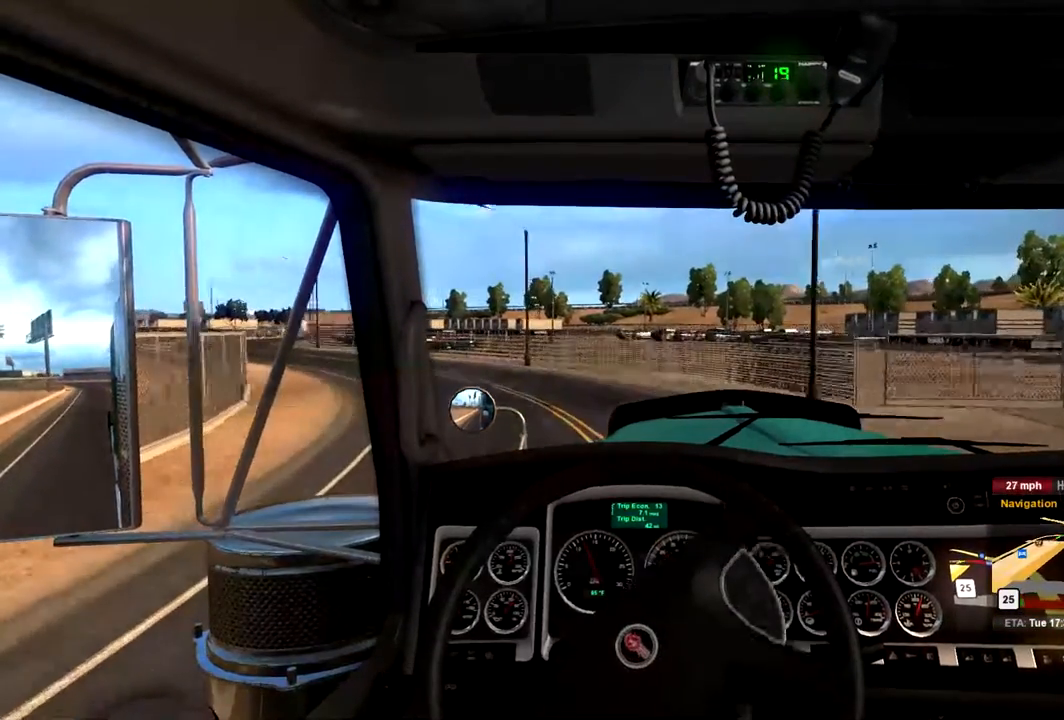
{"buttons": ["R2"], "left_stick": "center", "right_stick": "center", "events": []}
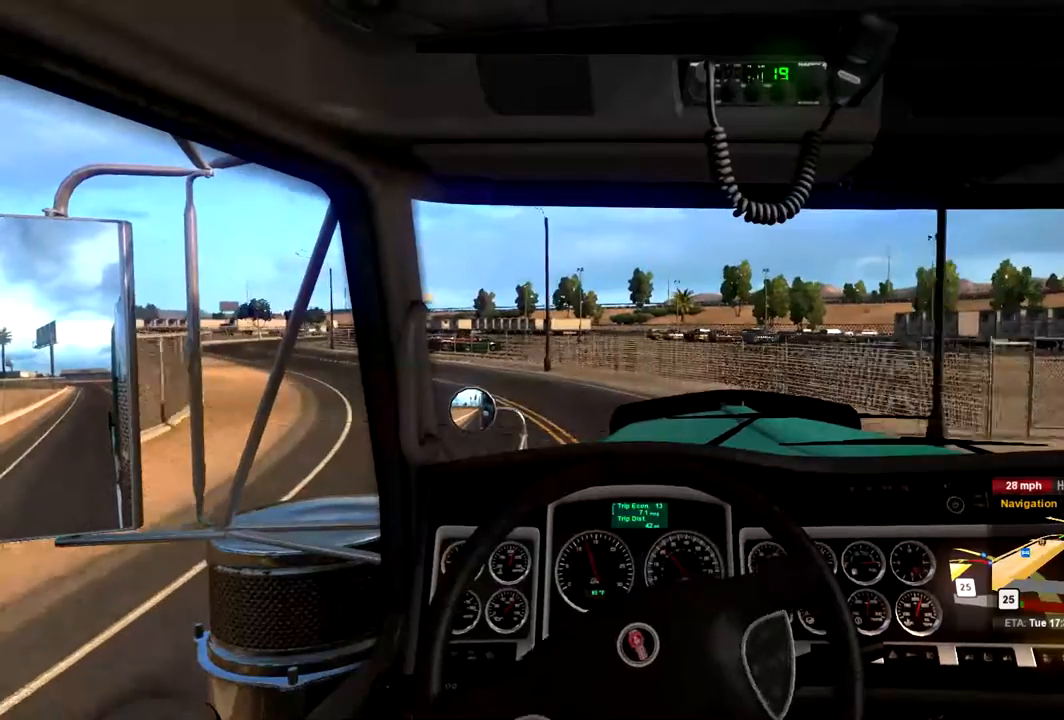
{"buttons": ["R2"], "left_stick": "left", "right_stick": "center", "events": [[100, "left_stick", "left"]]}
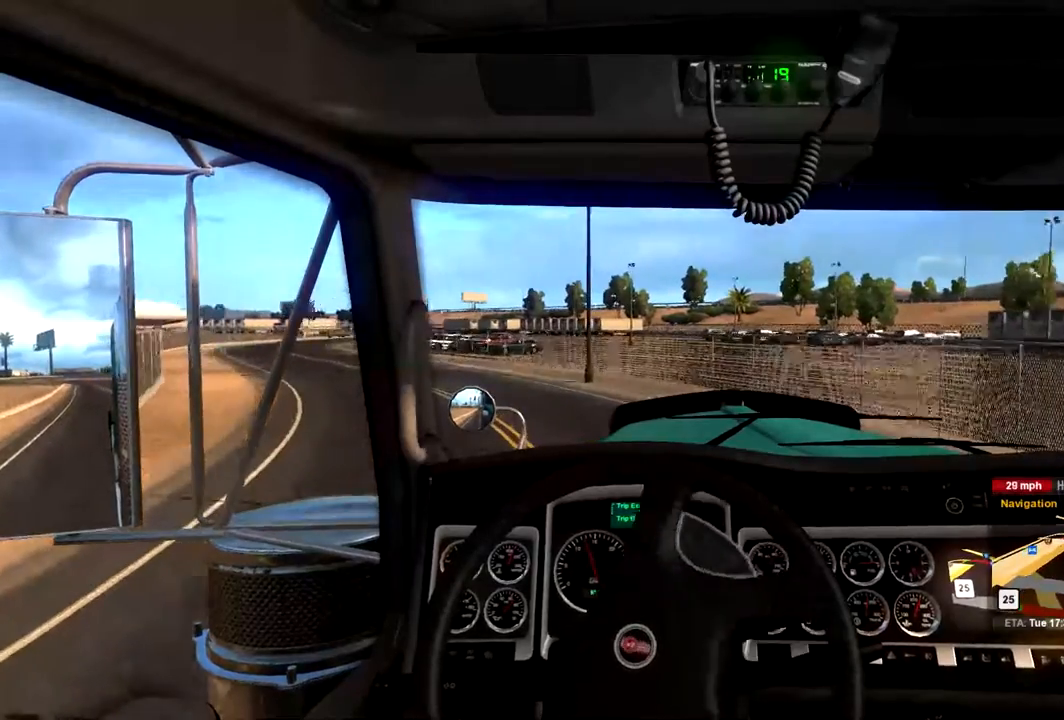
{"buttons": ["R2"], "left_stick": "left", "right_stick": "center", "events": []}
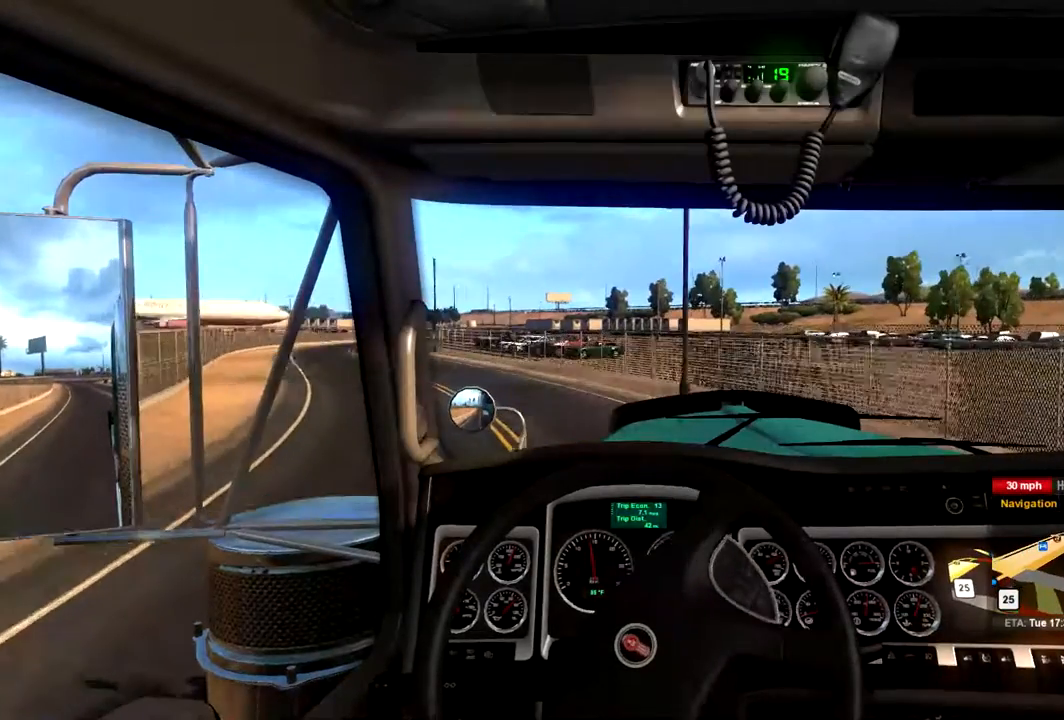
{"buttons": ["R2"], "left_stick": "left", "right_stick": "center", "events": []}
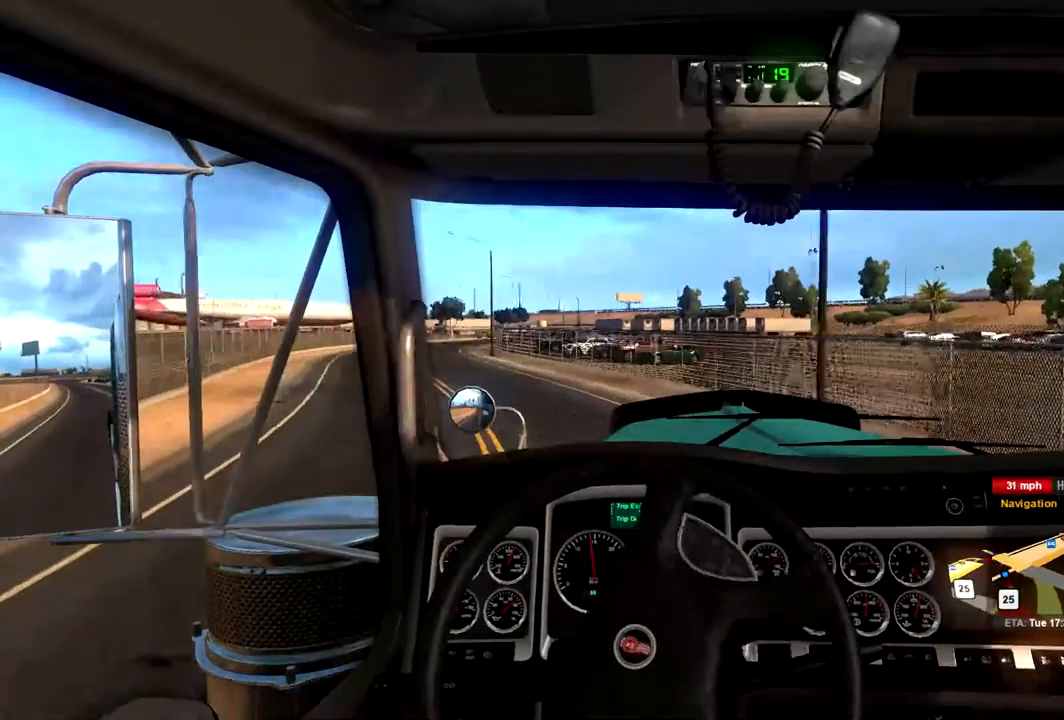
{"buttons": ["R2"], "left_stick": "left", "right_stick": "center", "events": []}
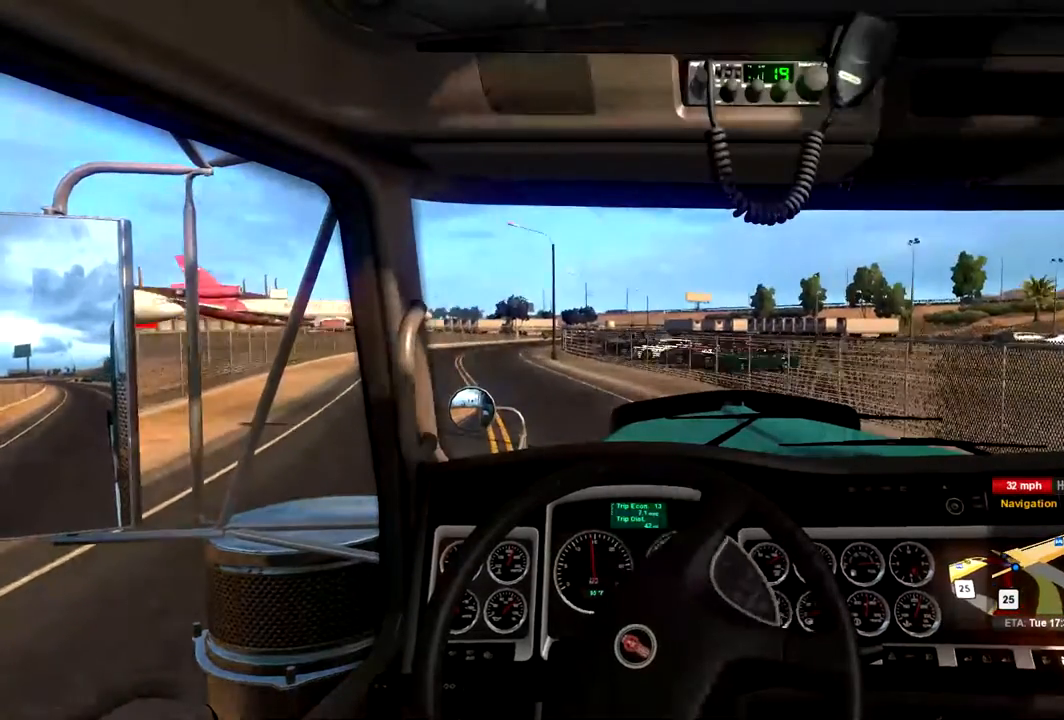
{"buttons": ["R2"], "left_stick": "left", "right_stick": "center", "events": []}
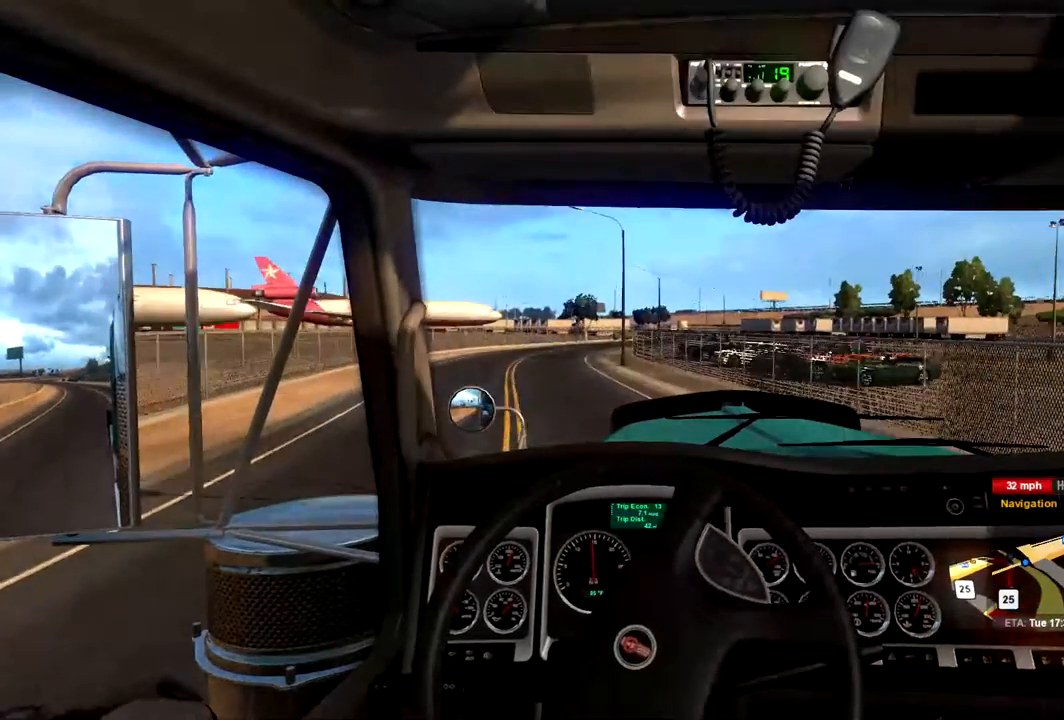
{"buttons": ["R2"], "left_stick": "left", "right_stick": "center", "events": [[100, "left_stick", "center"], [433, "left_stick", "left"]]}
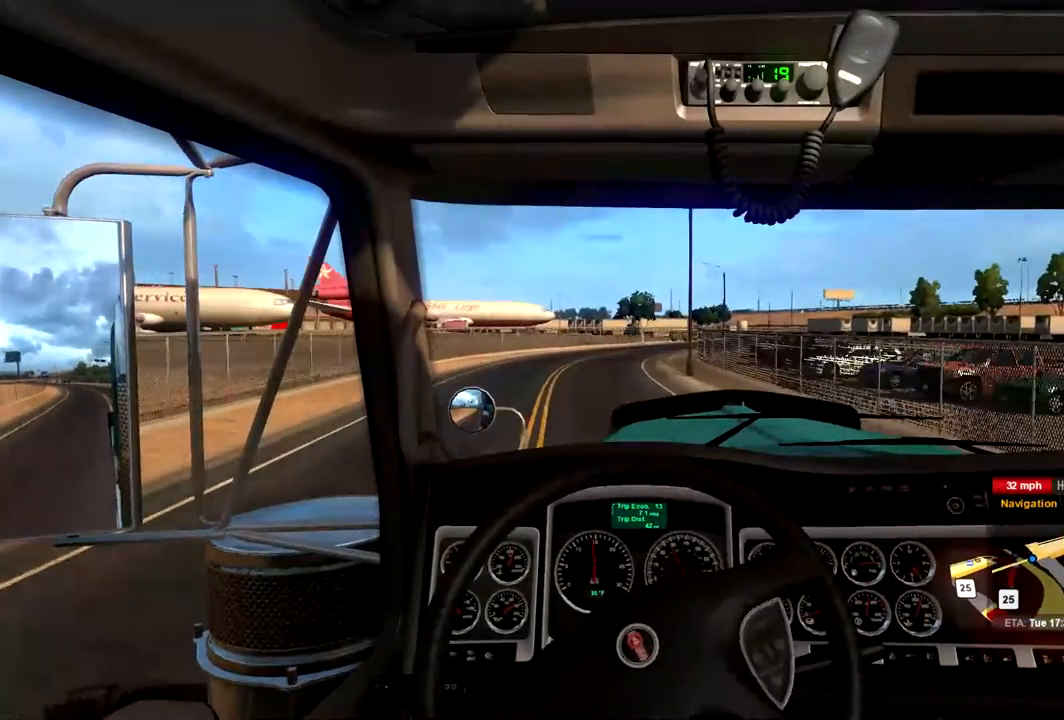
{"buttons": ["R2"], "left_stick": "center", "right_stick": "center", "events": [[233, "left_stick", "center"]]}
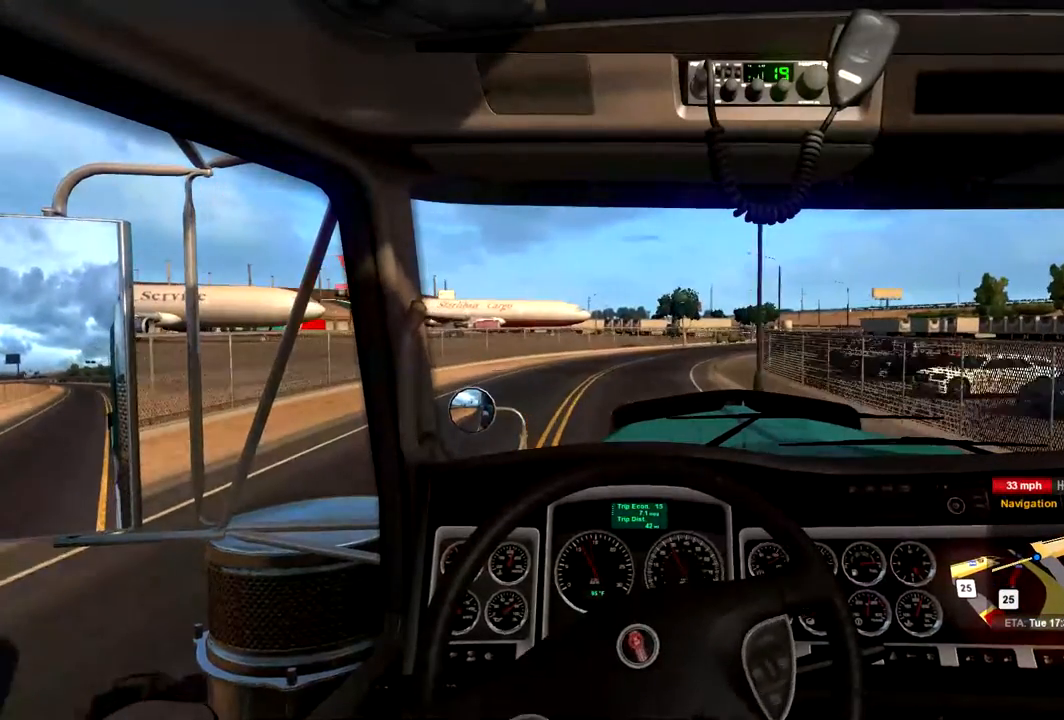
{"buttons": ["R2"], "left_stick": "center", "right_stick": "center", "events": []}
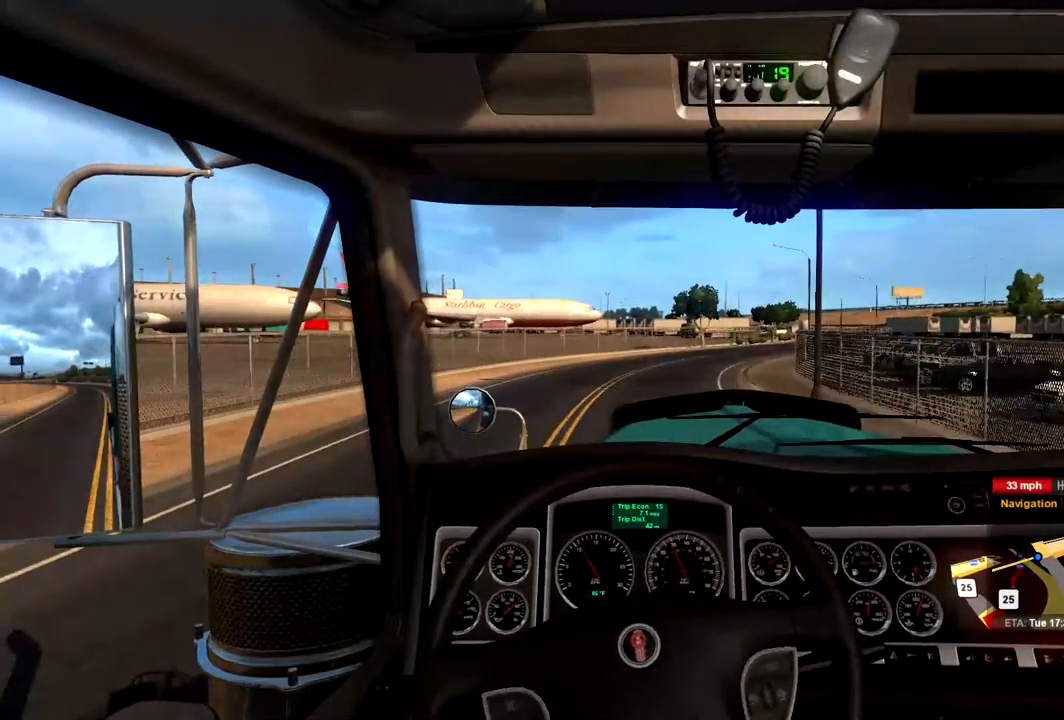
{"buttons": ["R2"], "left_stick": "center", "right_stick": "center", "events": []}
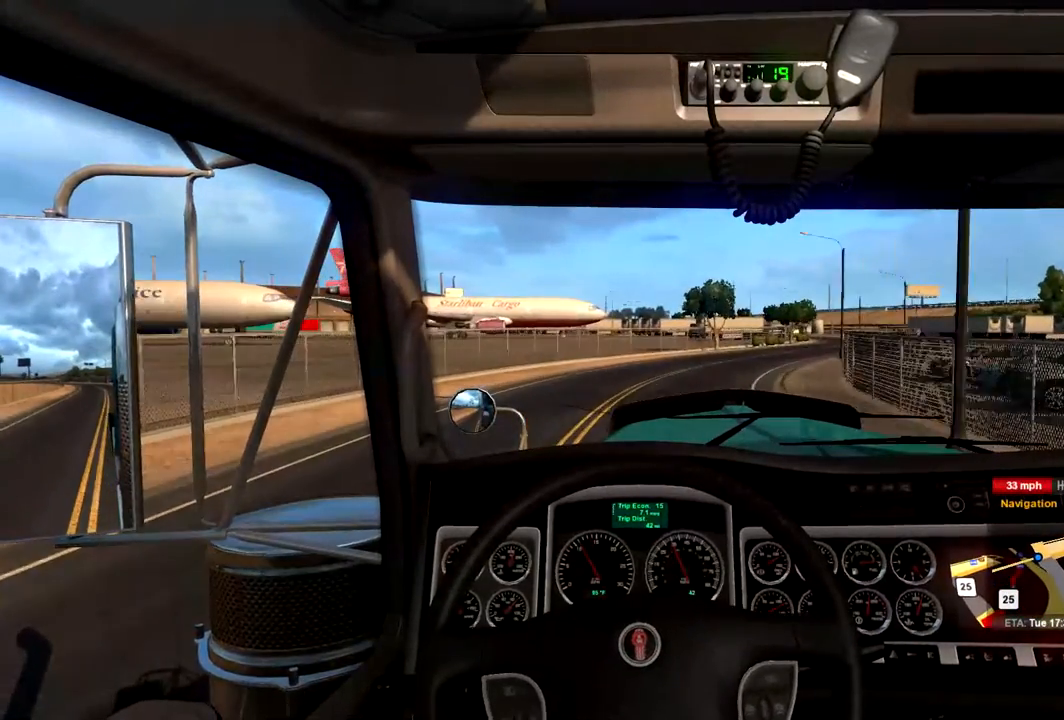
{"buttons": [], "left_stick": "right", "right_stick": "center", "events": [[300, "left_stick", "right"], [433, "R2", "up"]]}
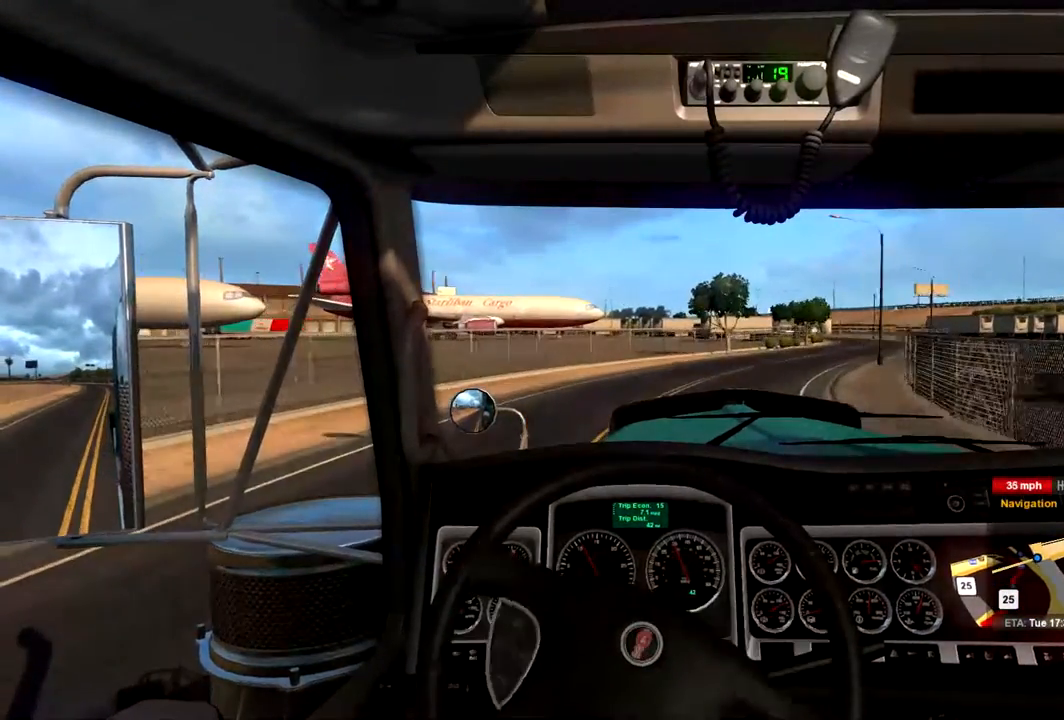
{"buttons": ["R2"], "left_stick": "center", "right_stick": "center", "events": [[200, "left_stick", "center"], [400, "R2", "down"]]}
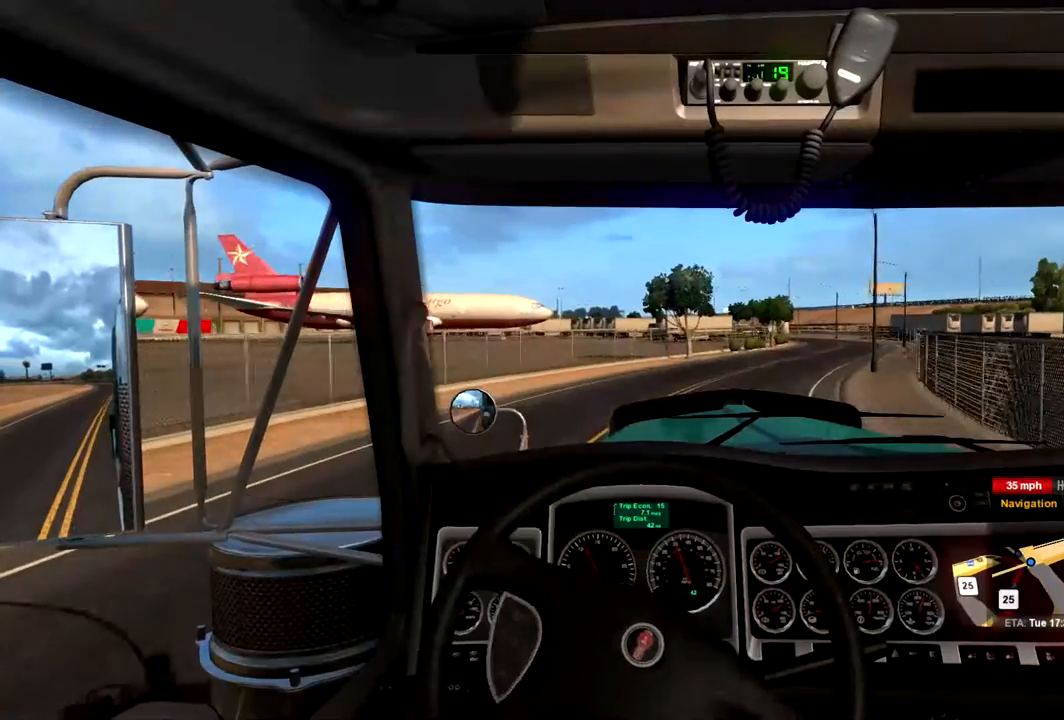
{"buttons": ["R2"], "left_stick": "right", "right_stick": "center", "events": [[233, "left_stick", "right"]]}
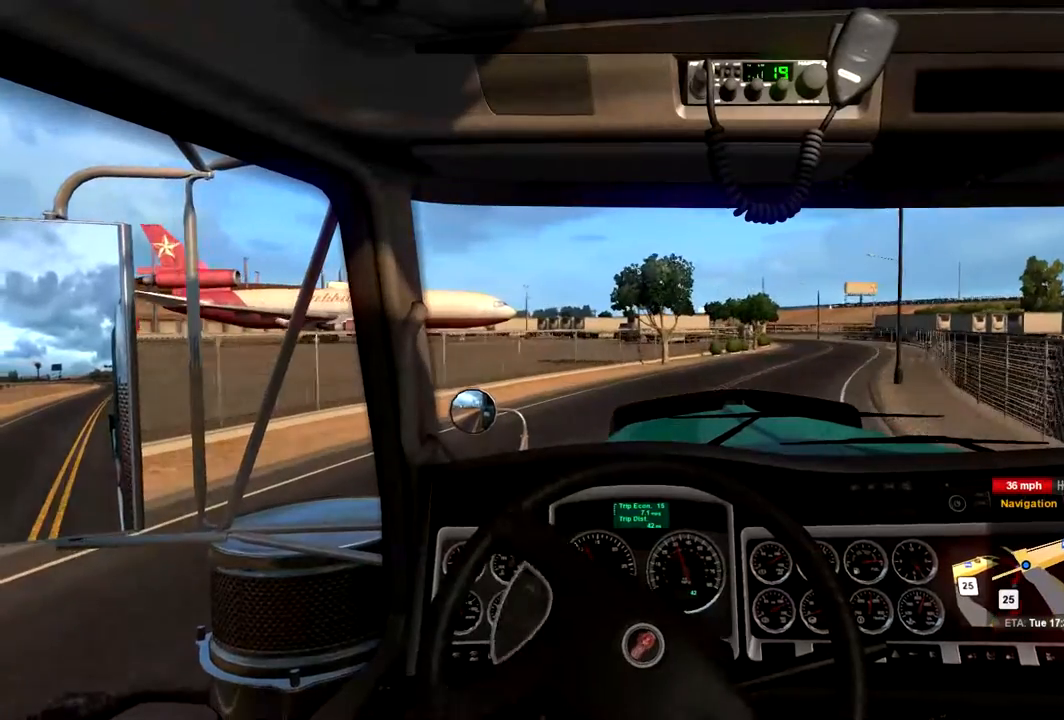
{"buttons": [], "left_stick": "center", "right_stick": "center", "events": [[333, "R2", "up"], [333, "left_stick", "center"]]}
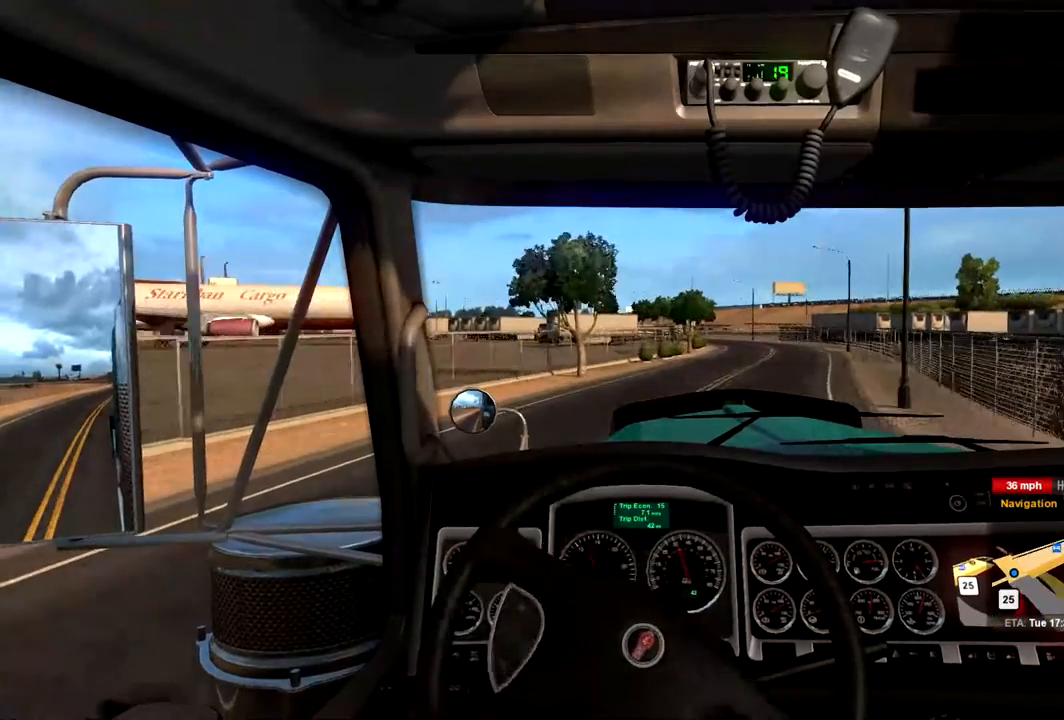
{"buttons": [], "left_stick": "center", "right_stick": "center", "events": [[100, "left_stick", "right"], [433, "left_stick", "center"]]}
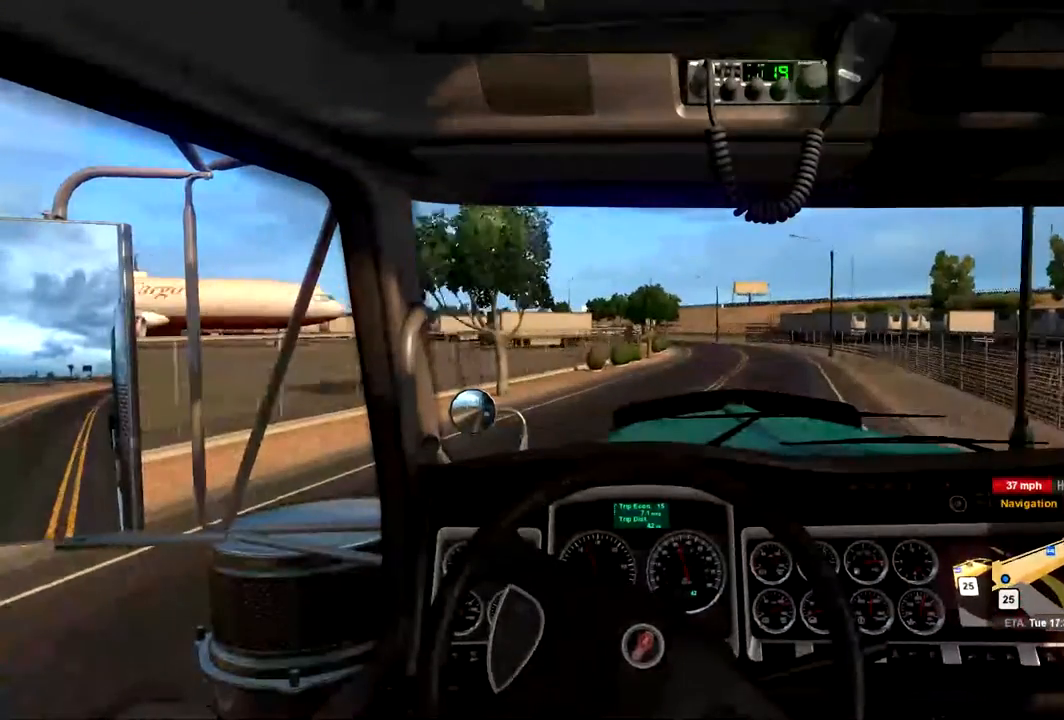
{"buttons": [], "left_stick": "center", "right_stick": "center", "events": [[67, "left_stick", "right"], [500, "left_stick", "center"]]}
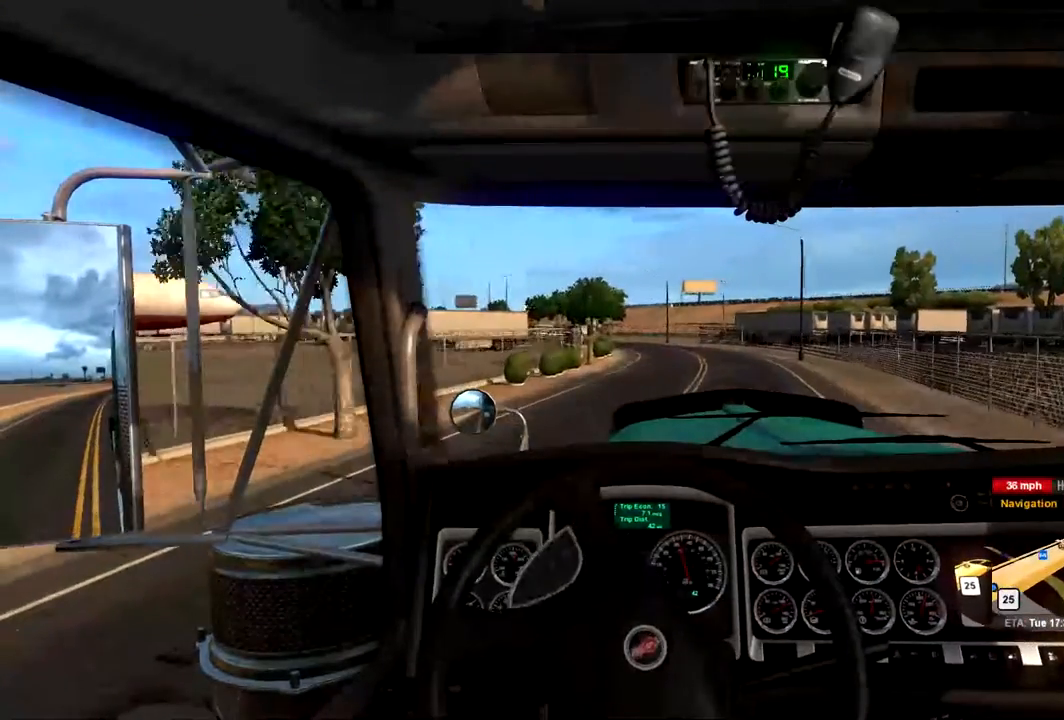
{"buttons": [], "left_stick": "center", "right_stick": "center", "events": []}
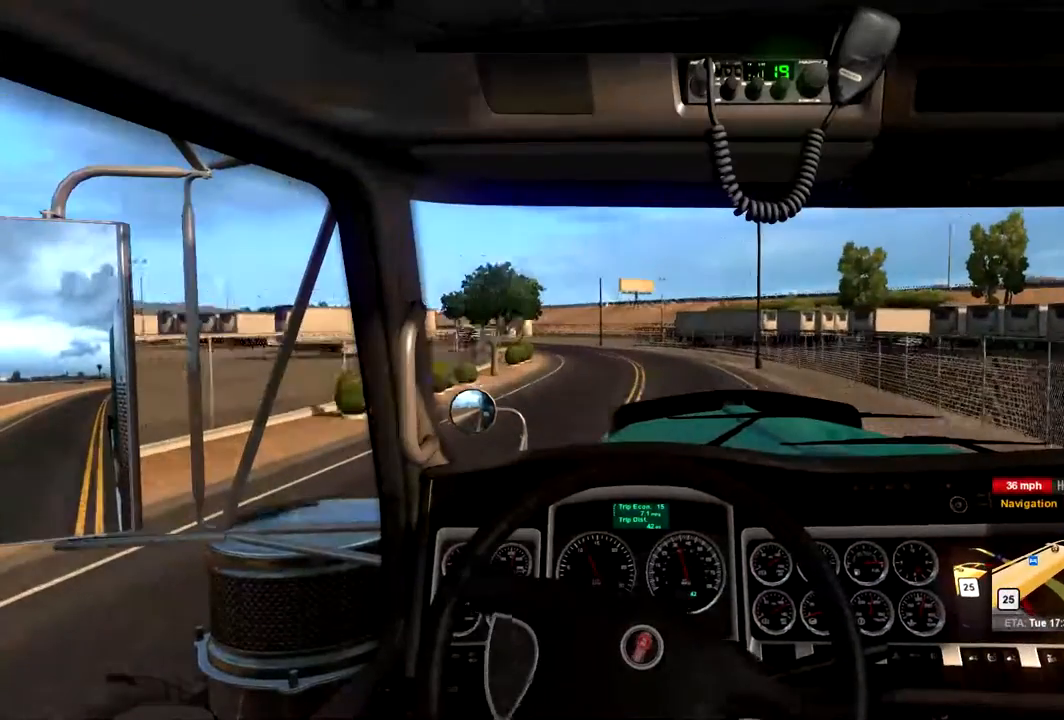
{"buttons": [], "left_stick": "center", "right_stick": "center", "events": [[333, "left_stick", "right"], [500, "left_stick", "center"]]}
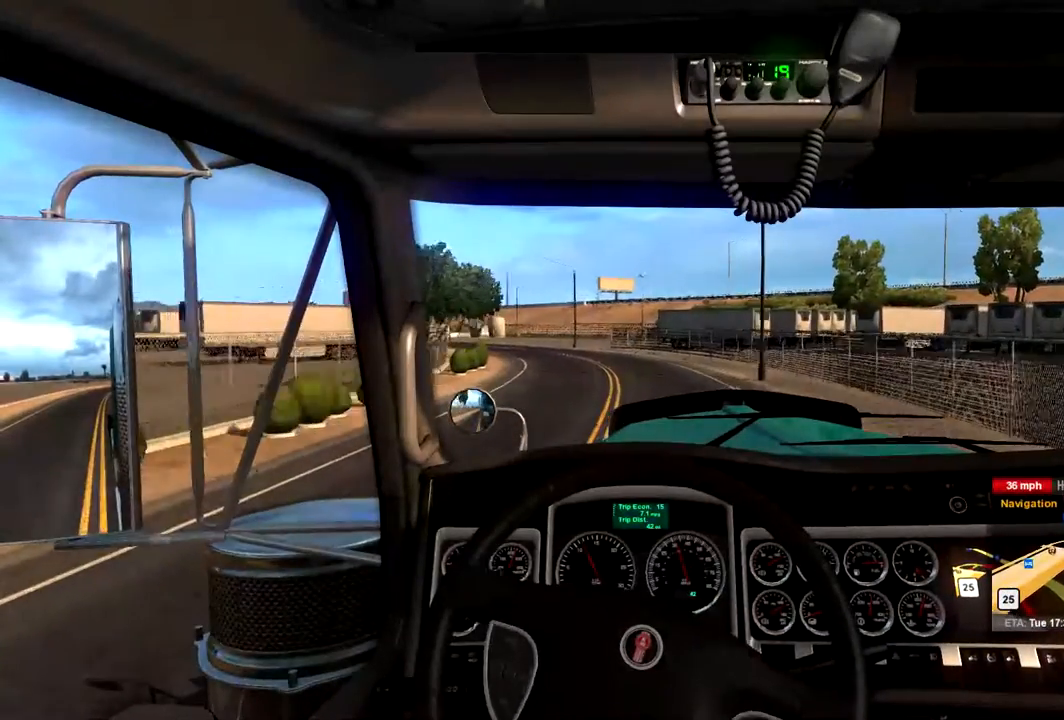
{"buttons": ["R2"], "left_stick": "left", "right_stick": "center", "events": [[100, "R2", "down"], [100, "left_stick", "left"], [233, "left_stick", "center"], [500, "left_stick", "left"]]}
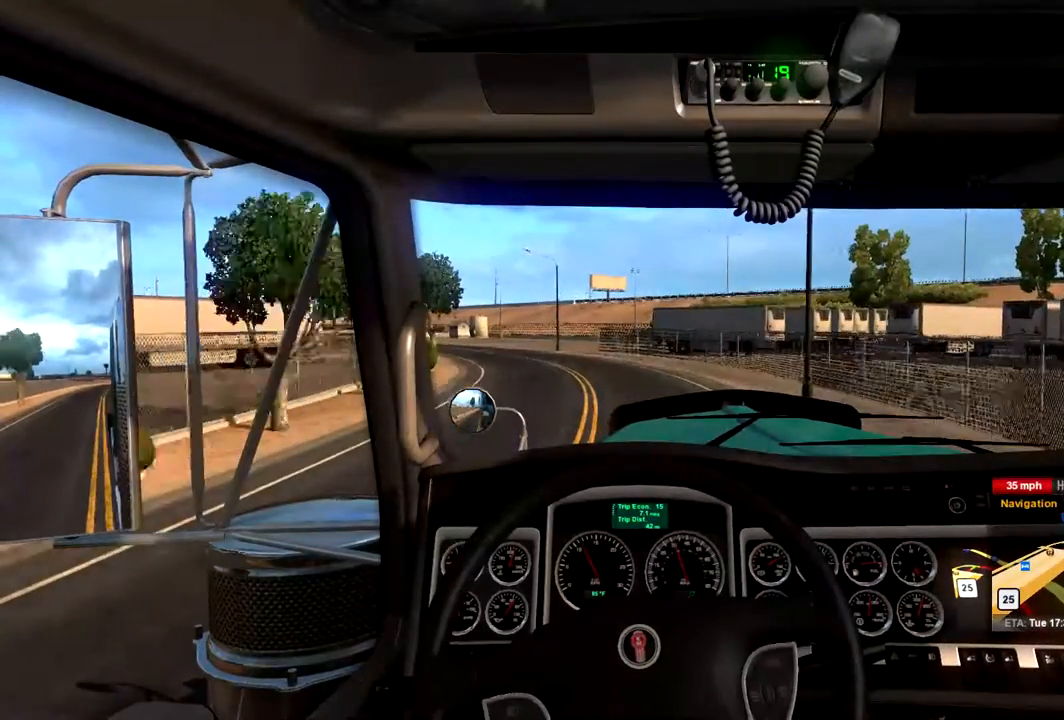
{"buttons": [], "left_stick": "left", "right_stick": "center", "events": [[133, "left_stick", "center"], [433, "R2", "up"], [433, "left_stick", "left"]]}
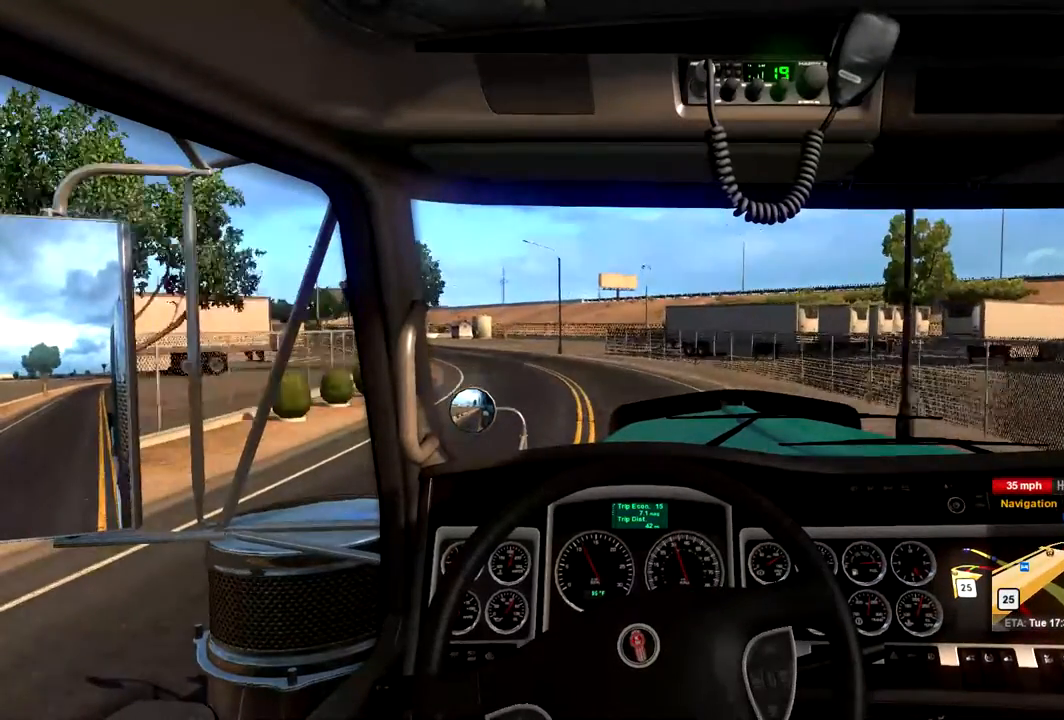
{"buttons": [], "left_stick": "center", "right_stick": "center", "events": [[33, "left_stick", "center"], [167, "left_stick", "left"], [433, "left_stick", "center"]]}